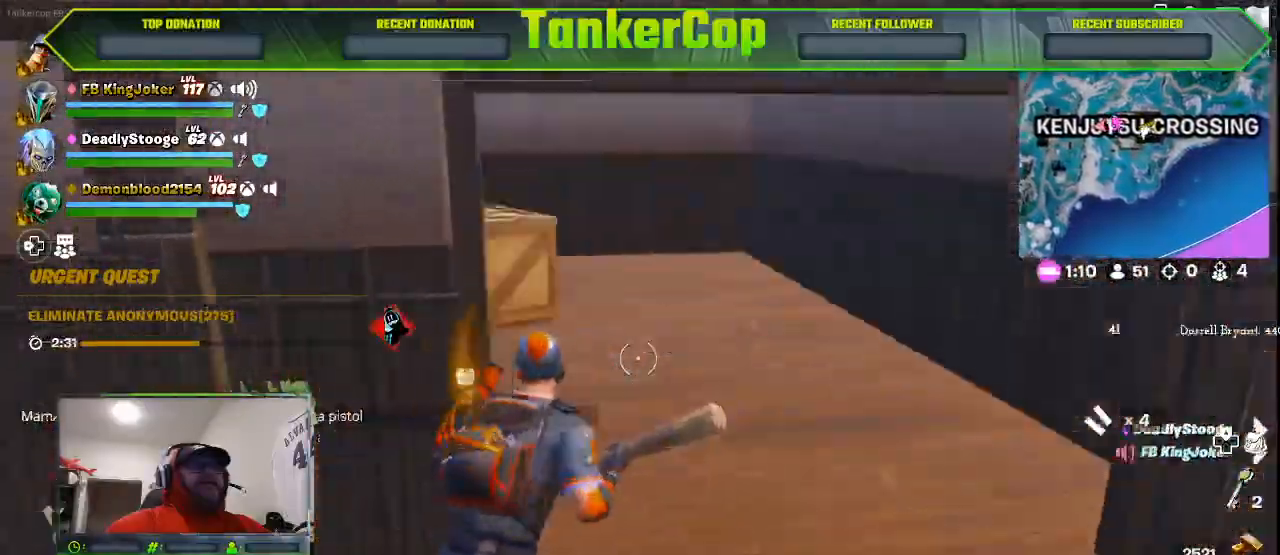
Gameplay with a controller (PlayStation layout); each line is a JSON object with the inputs held at the frame after it. "events" lists button and stick changes between this image and that frame as [ms after this image, input, new state], when the widget could be followed in between.
{"buttons": [], "left_stick": "up-right", "right_stick": "down-left", "events": [[100, "right_stick", "down-left"]]}
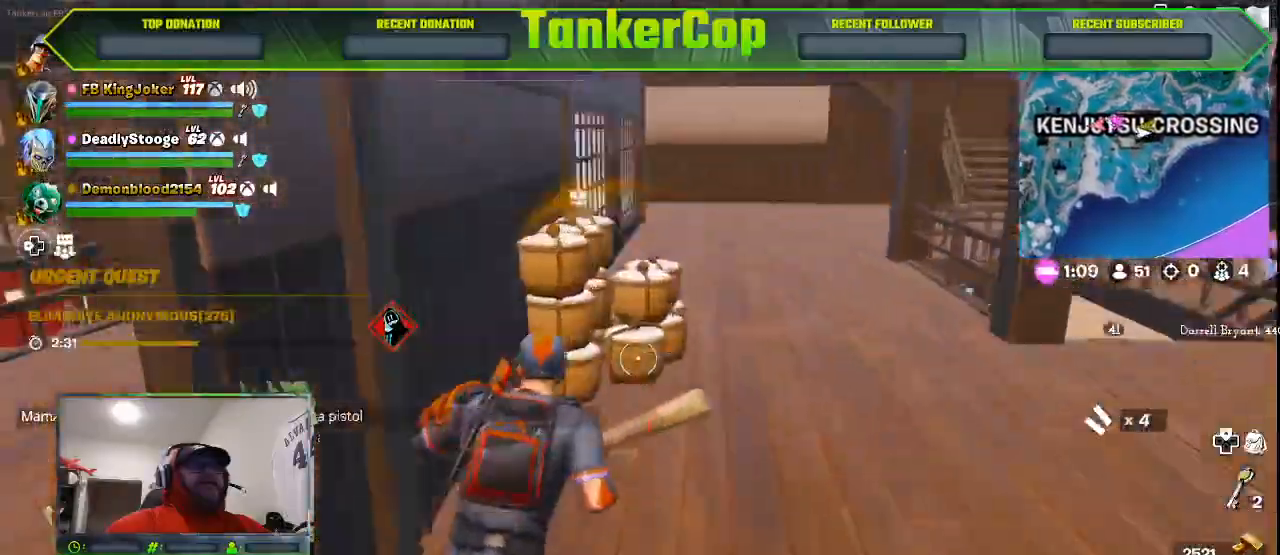
{"buttons": ["R2"], "left_stick": "up-right", "right_stick": "down-left", "events": [[367, "R2", "down"]]}
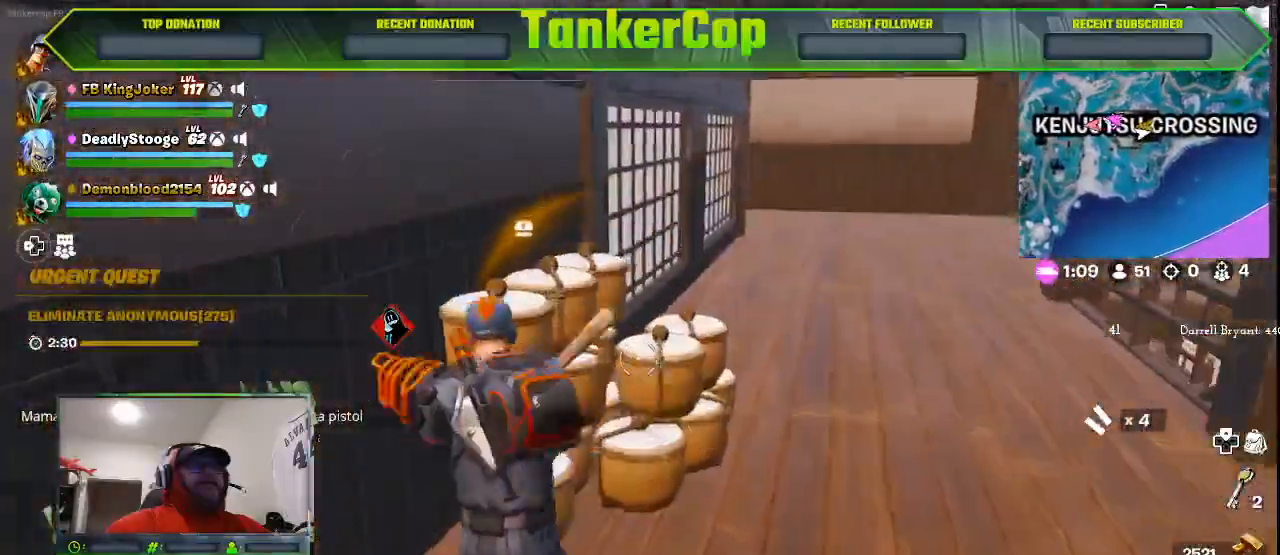
{"buttons": ["R2"], "left_stick": "center", "right_stick": "left", "events": [[233, "R2", "up"], [333, "left_stick", "center"], [333, "right_stick", "left"], [467, "R2", "down"]]}
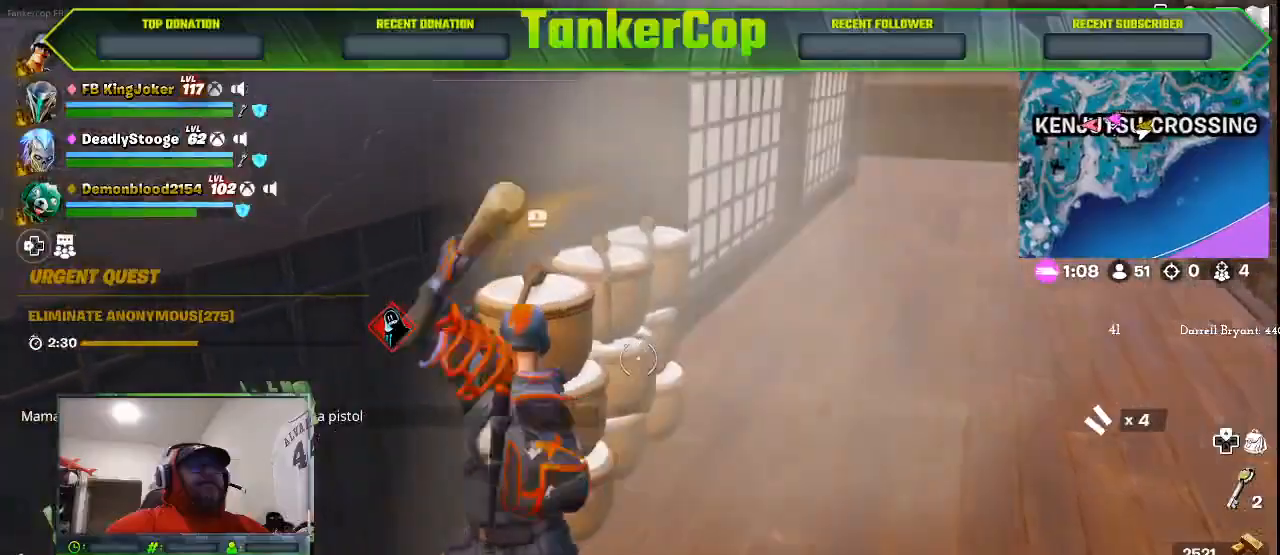
{"buttons": [], "left_stick": "up", "right_stick": "down-left", "events": [[67, "left_stick", "up-right"], [67, "right_stick", "down-left"], [300, "R2", "up"], [467, "left_stick", "up"]]}
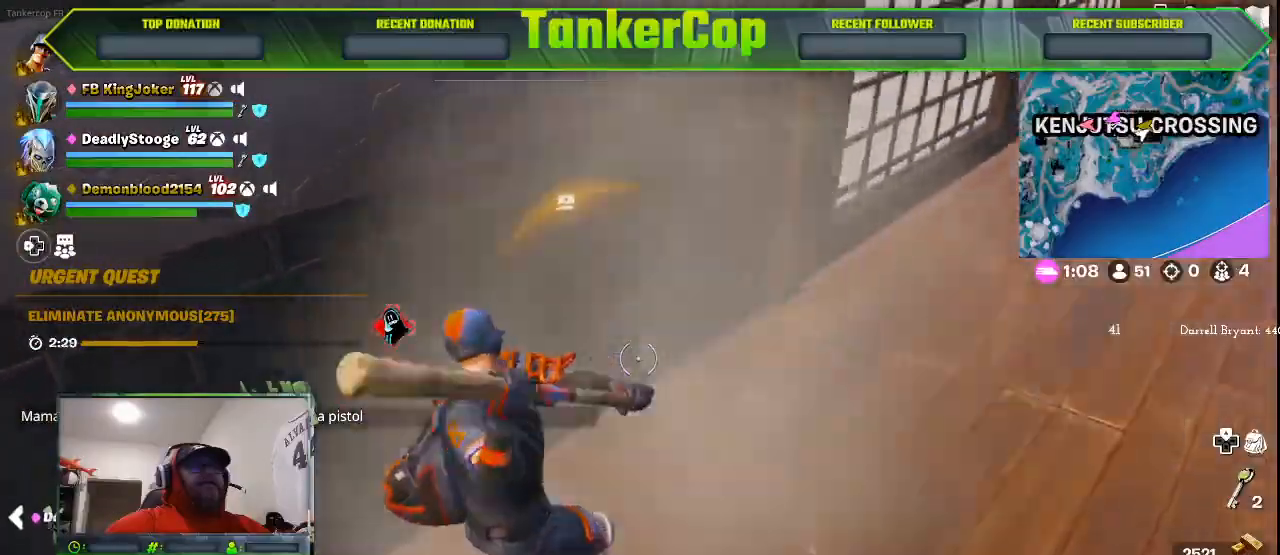
{"buttons": ["R2"], "left_stick": "up", "right_stick": "down-left", "events": [[267, "R2", "down"]]}
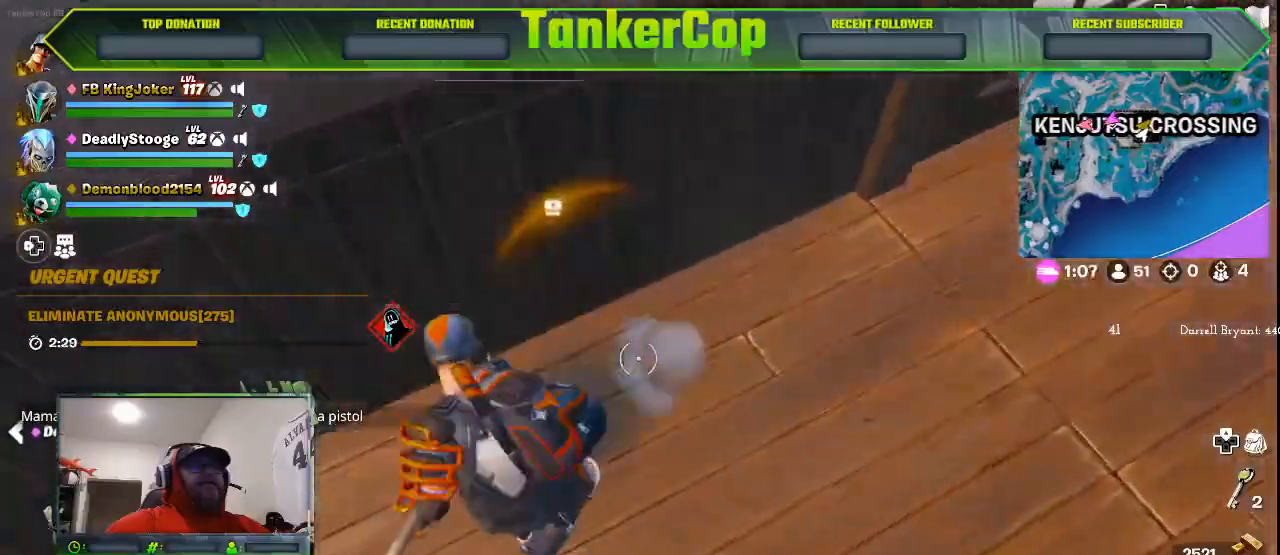
{"buttons": ["R2"], "left_stick": "up", "right_stick": "down-left", "events": []}
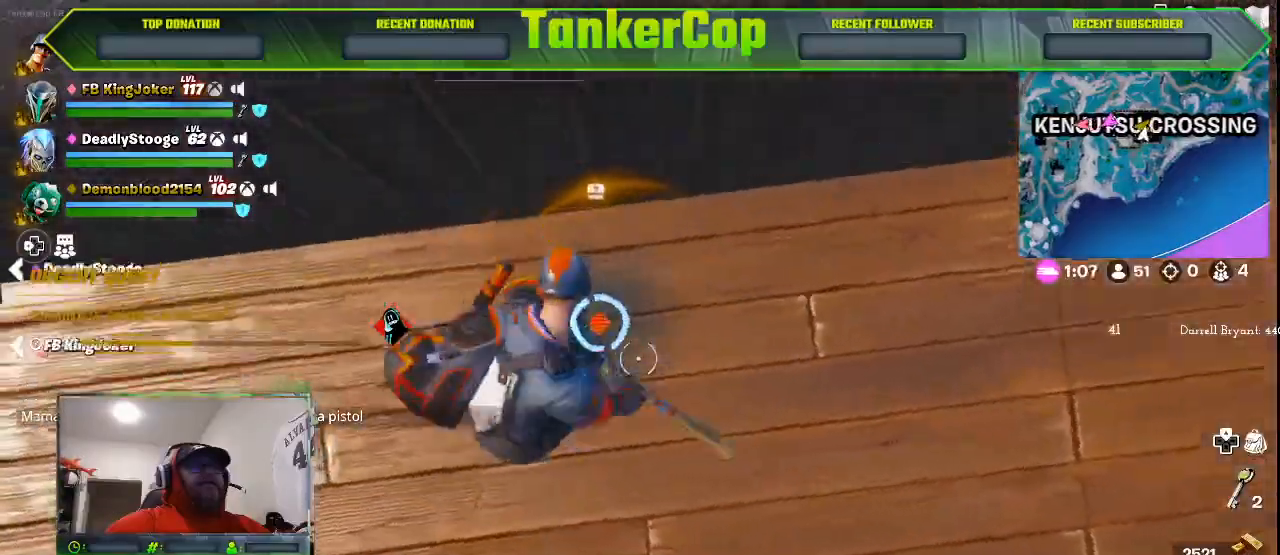
{"buttons": ["R2"], "left_stick": "center", "right_stick": "down-left", "events": [[133, "left_stick", "center"]]}
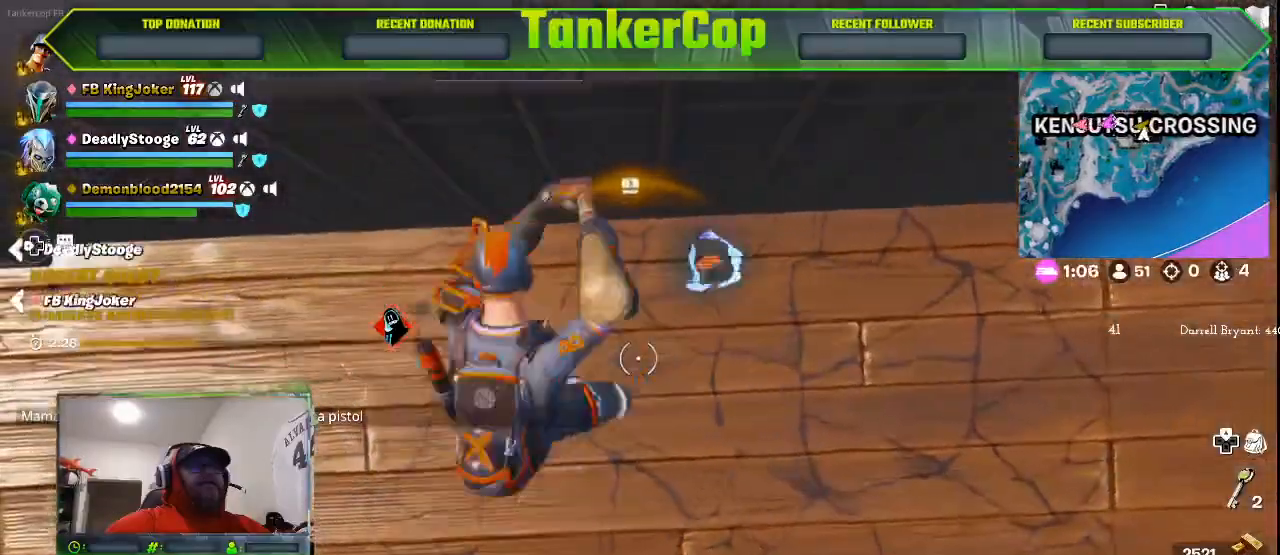
{"buttons": ["R2"], "left_stick": "right", "right_stick": "down-left", "events": [[67, "left_stick", "right"]]}
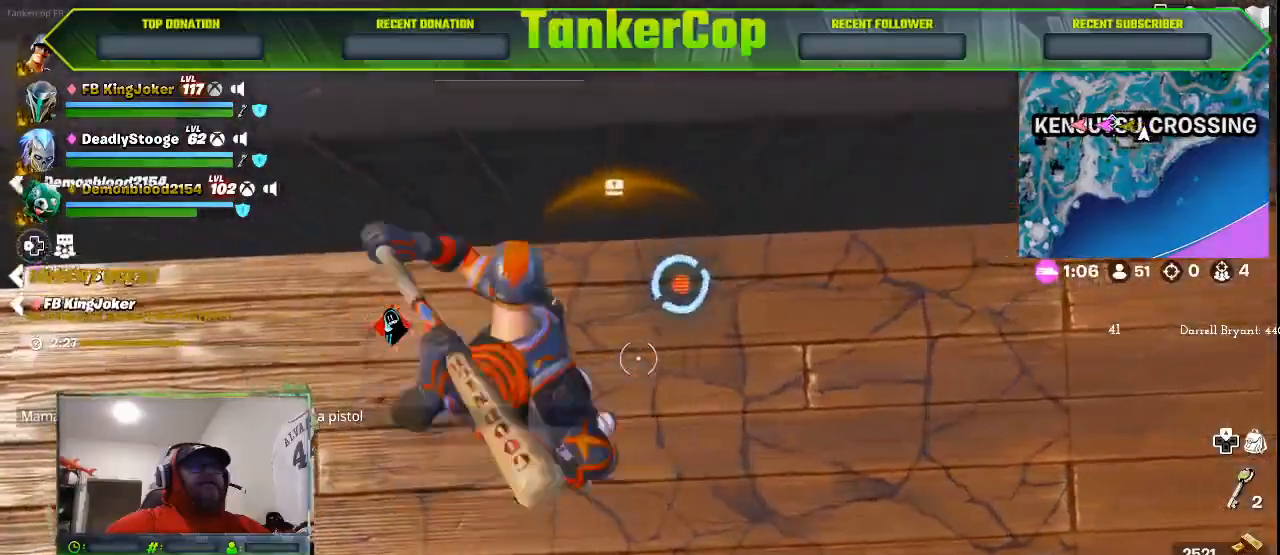
{"buttons": ["R2"], "left_stick": "right", "right_stick": "down-left", "events": []}
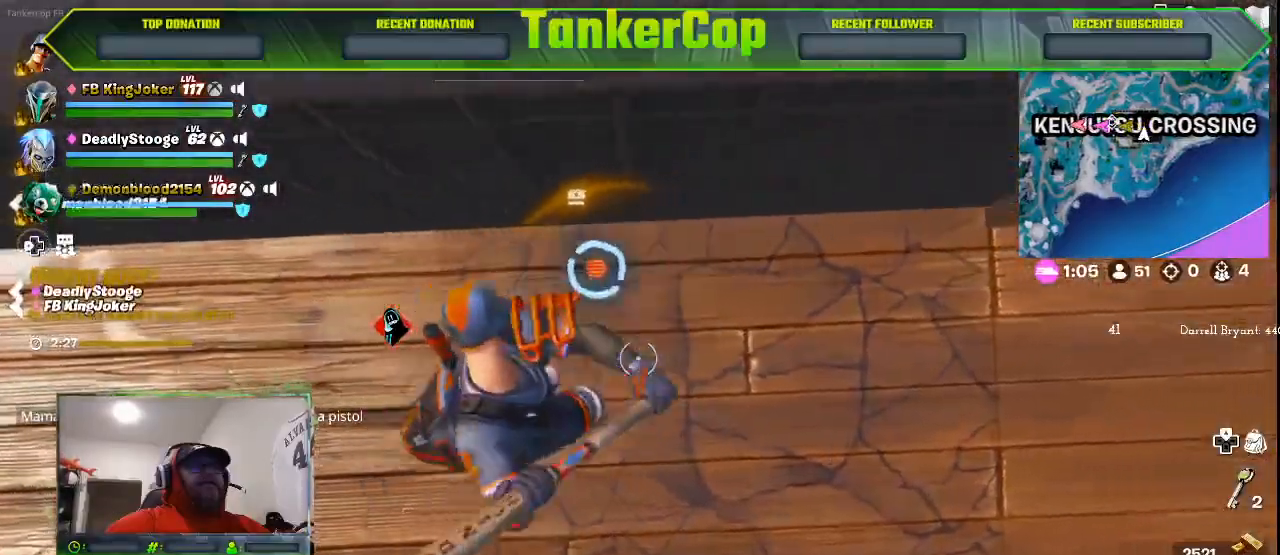
{"buttons": ["R2"], "left_stick": "center", "right_stick": "down-left"}
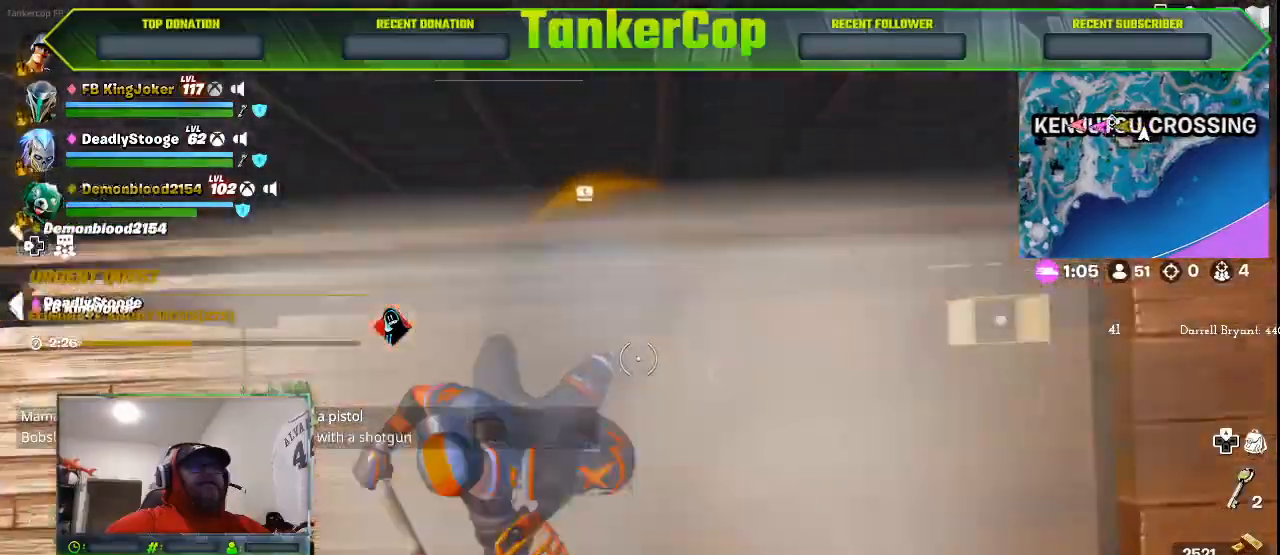
{"buttons": [], "left_stick": "down", "right_stick": "left", "events": [[333, "R2", "up"], [333, "right_stick", "left"], [400, "left_stick", "down"]]}
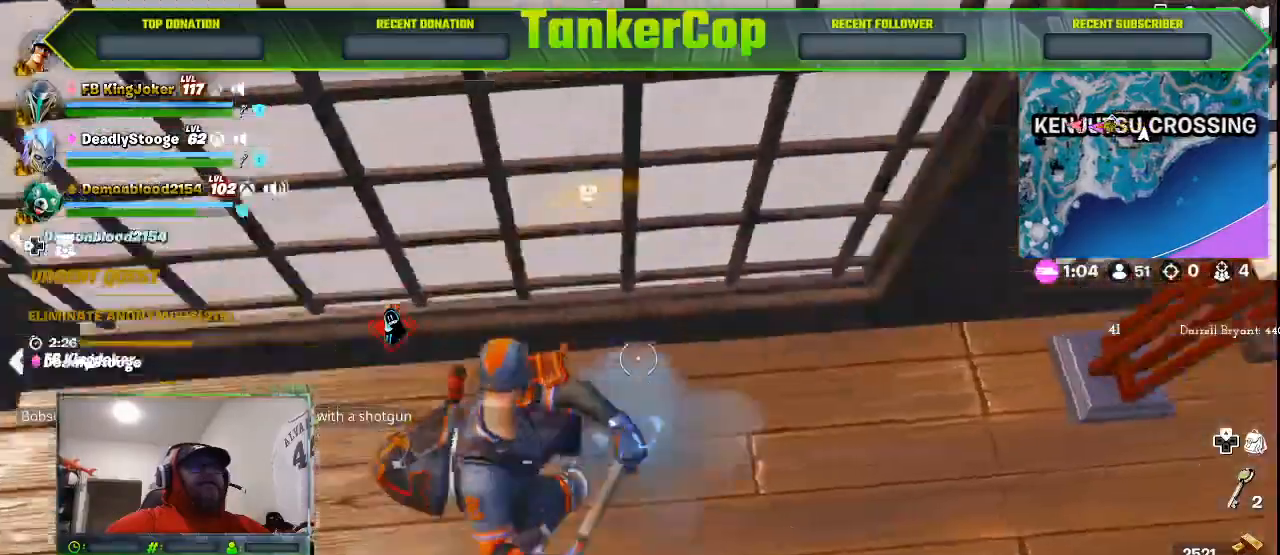
{"buttons": ["R2"], "left_stick": "up-left", "right_stick": "center", "events": [[67, "right_stick", "center"], [267, "R2", "down"], [467, "left_stick", "up-left"]]}
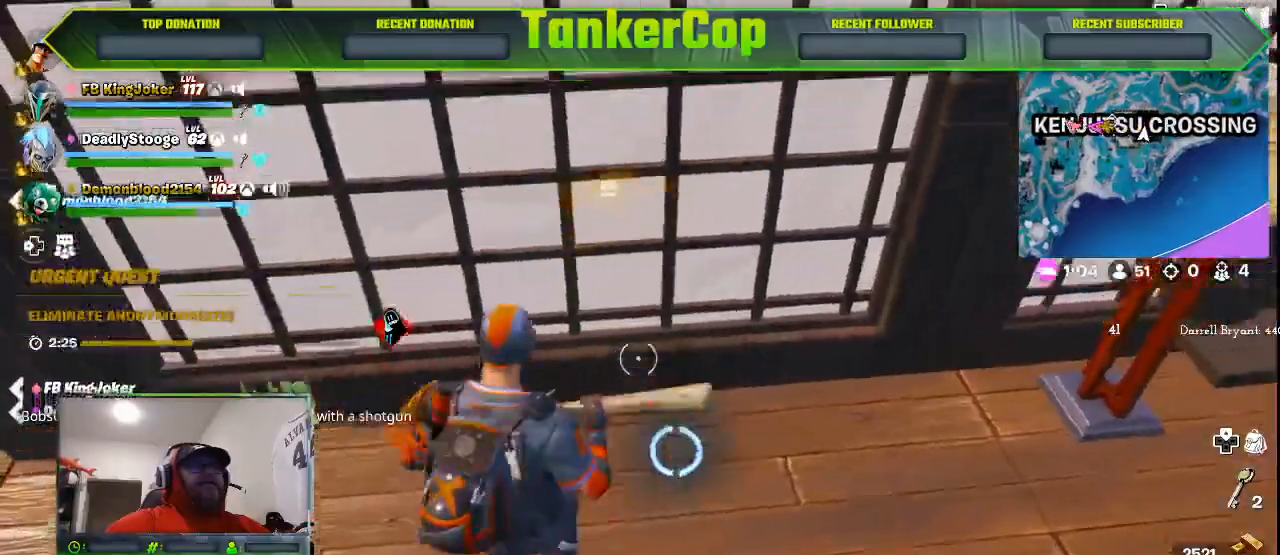
{"buttons": [], "left_stick": "down-left", "right_stick": "center", "events": [[233, "left_stick", "down-left"], [267, "R2", "up"], [333, "R2", "down"], [500, "R2", "up"]]}